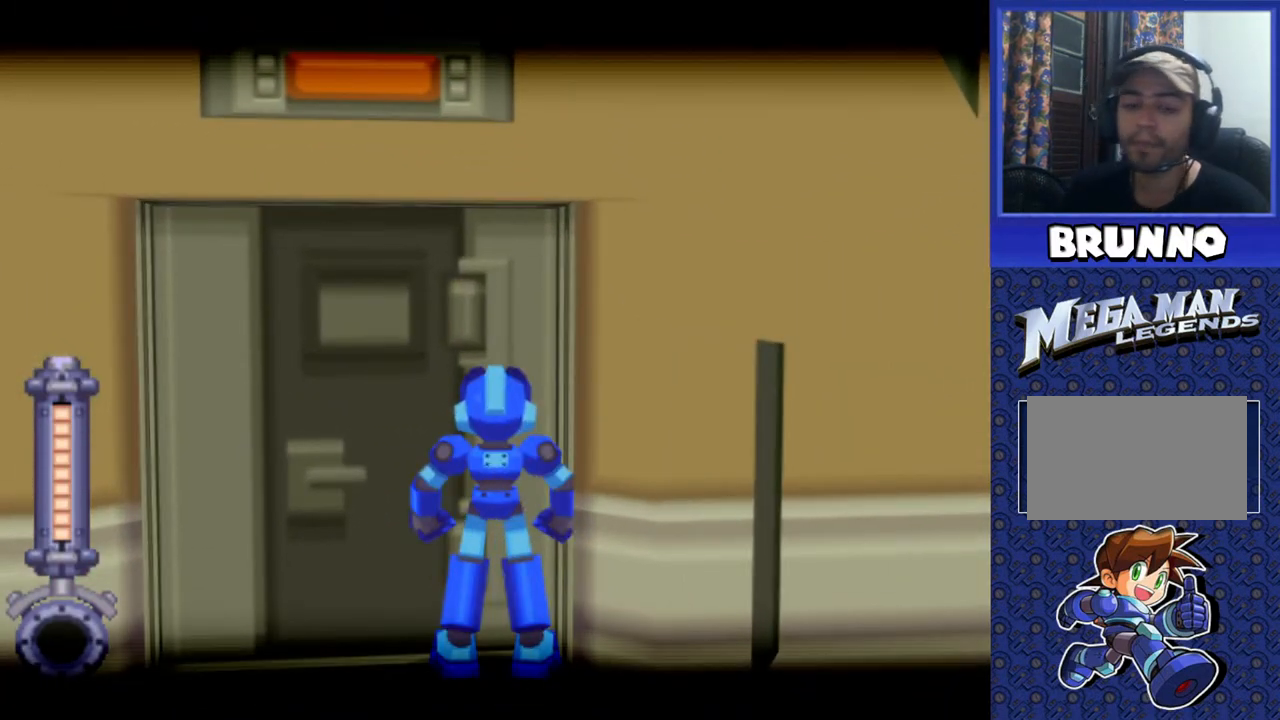
Gameplay with a controller (PlayStation layout); each line is a JSON object with the inputs held at the frame after it. "events" lists button and stick changes between this image and that frame as [ms after this image, input, new state], when the widget could be followed in between. Not read: L3 R3.
{"buttons": [], "events": []}
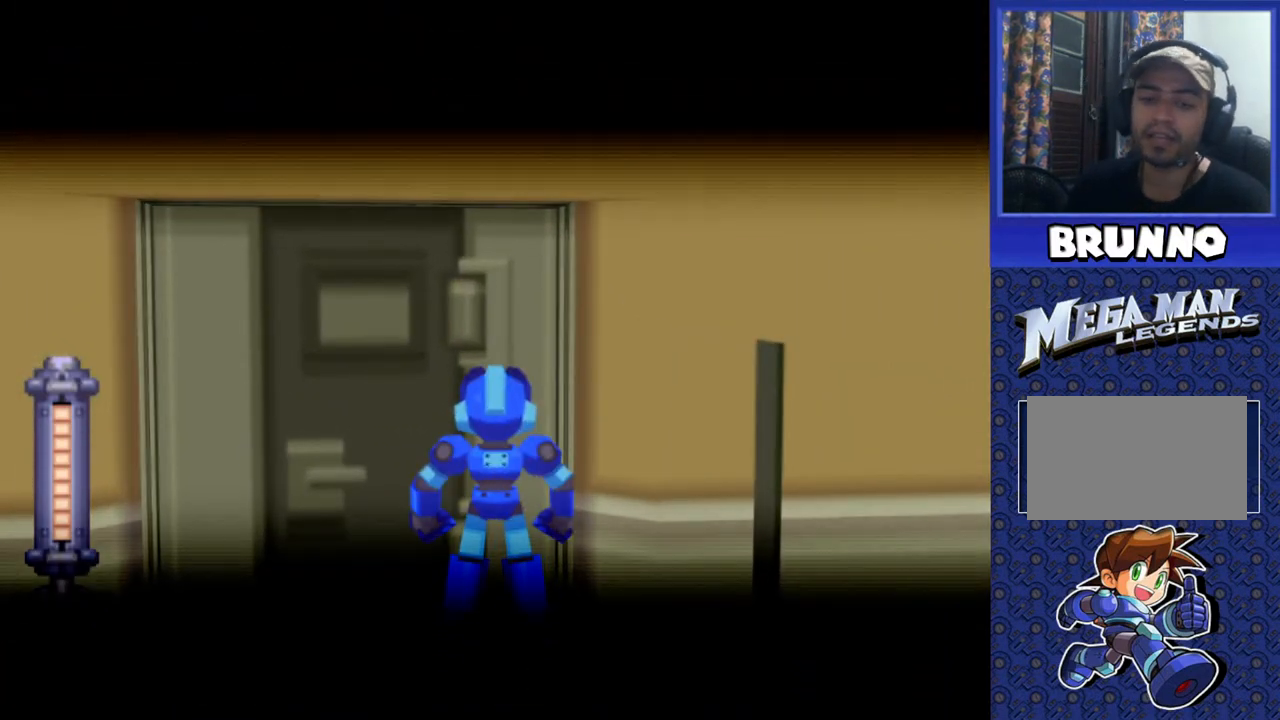
{"buttons": [], "events": []}
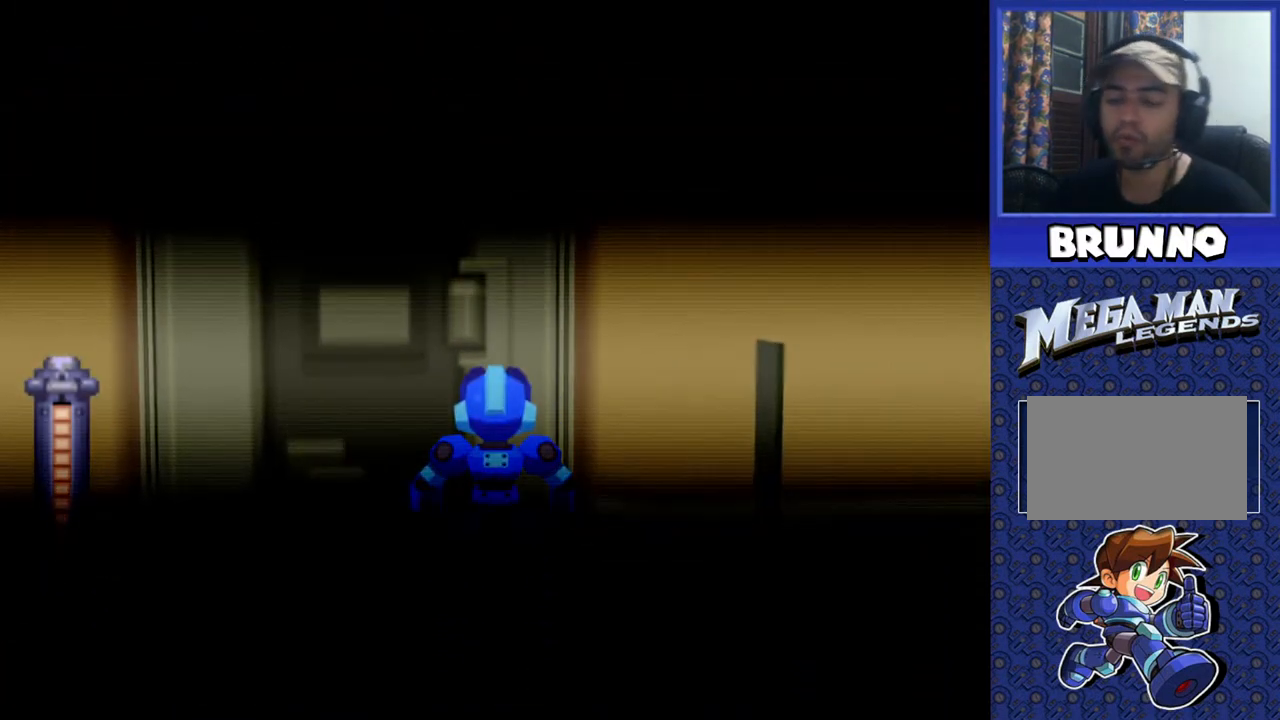
{"buttons": [], "events": []}
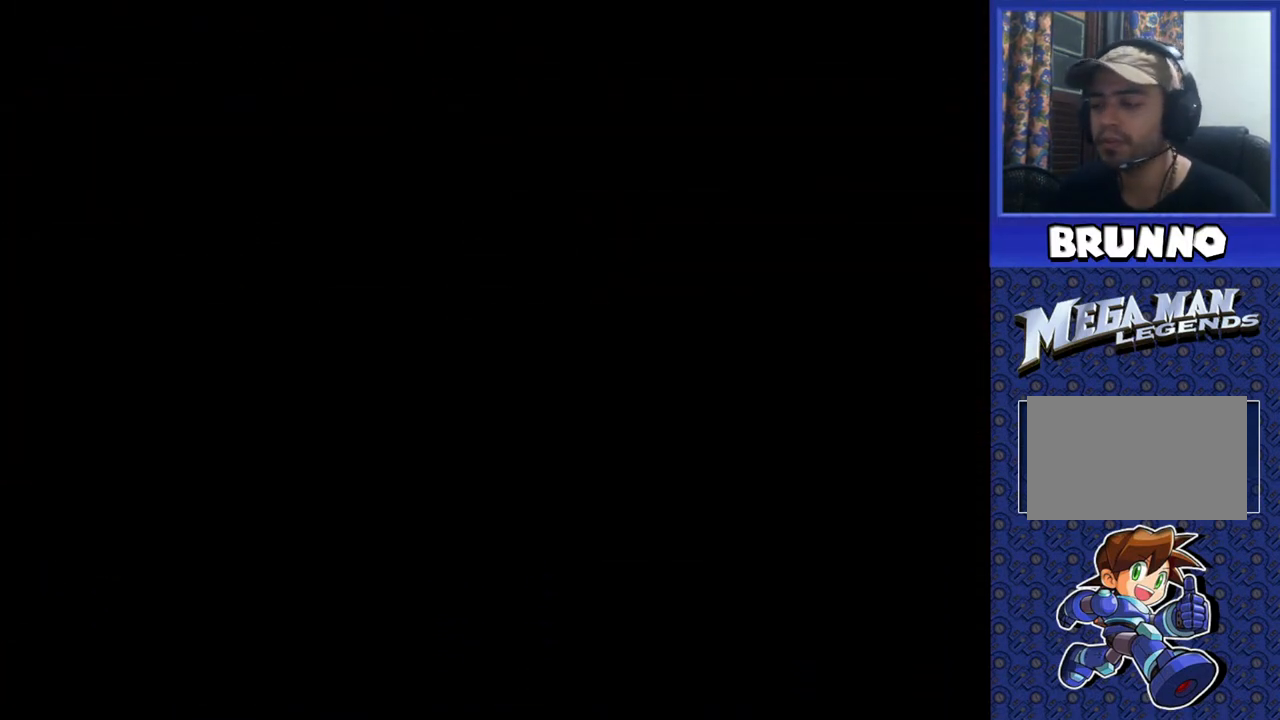
{"buttons": [], "events": []}
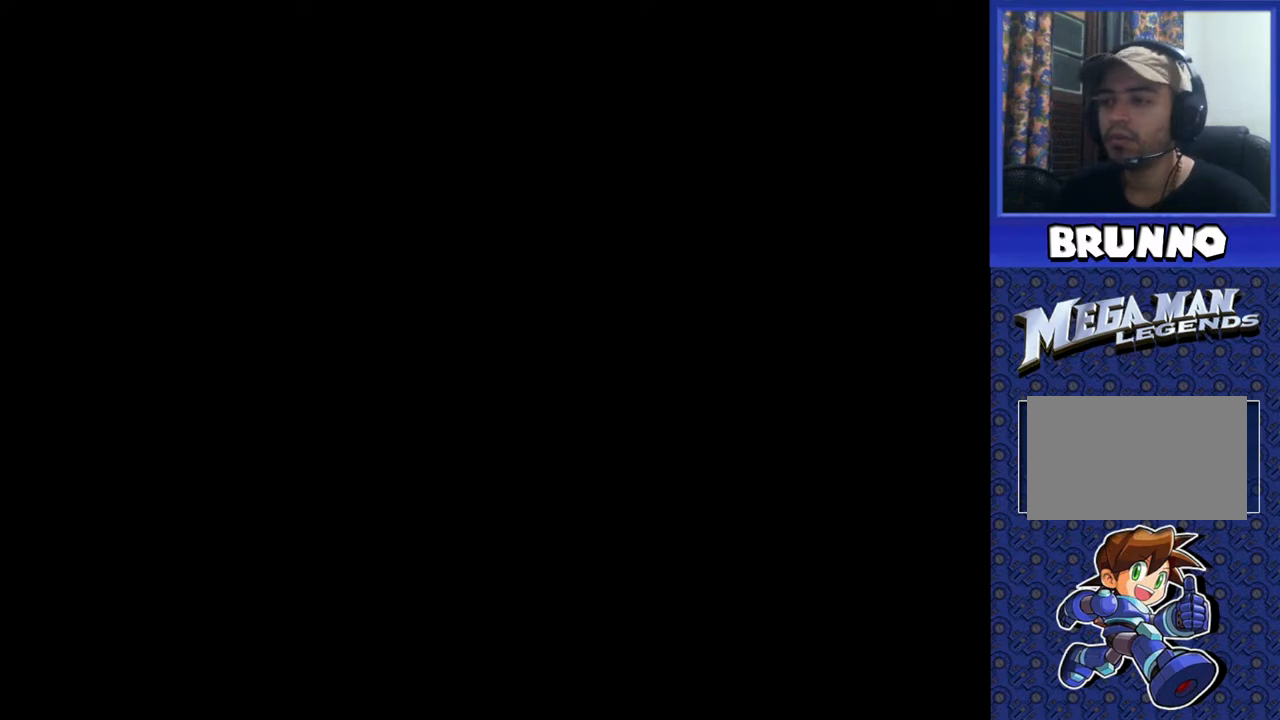
{"buttons": [], "events": []}
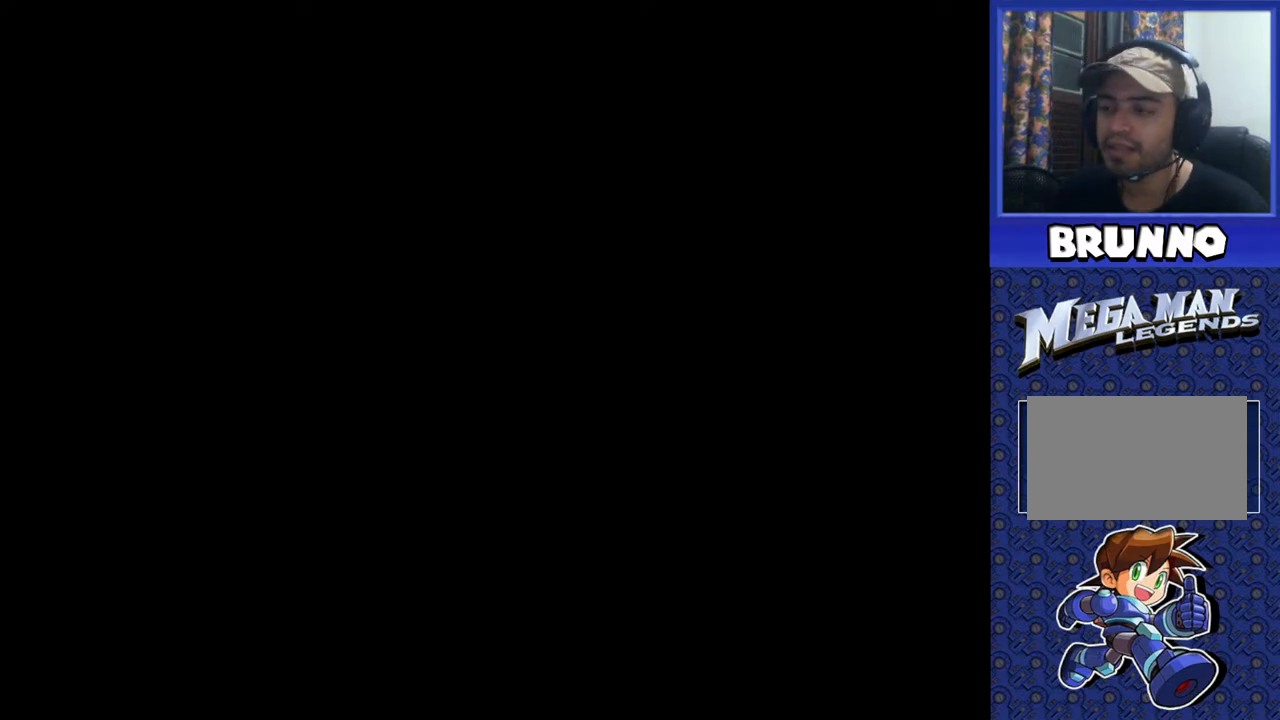
{"buttons": [], "events": []}
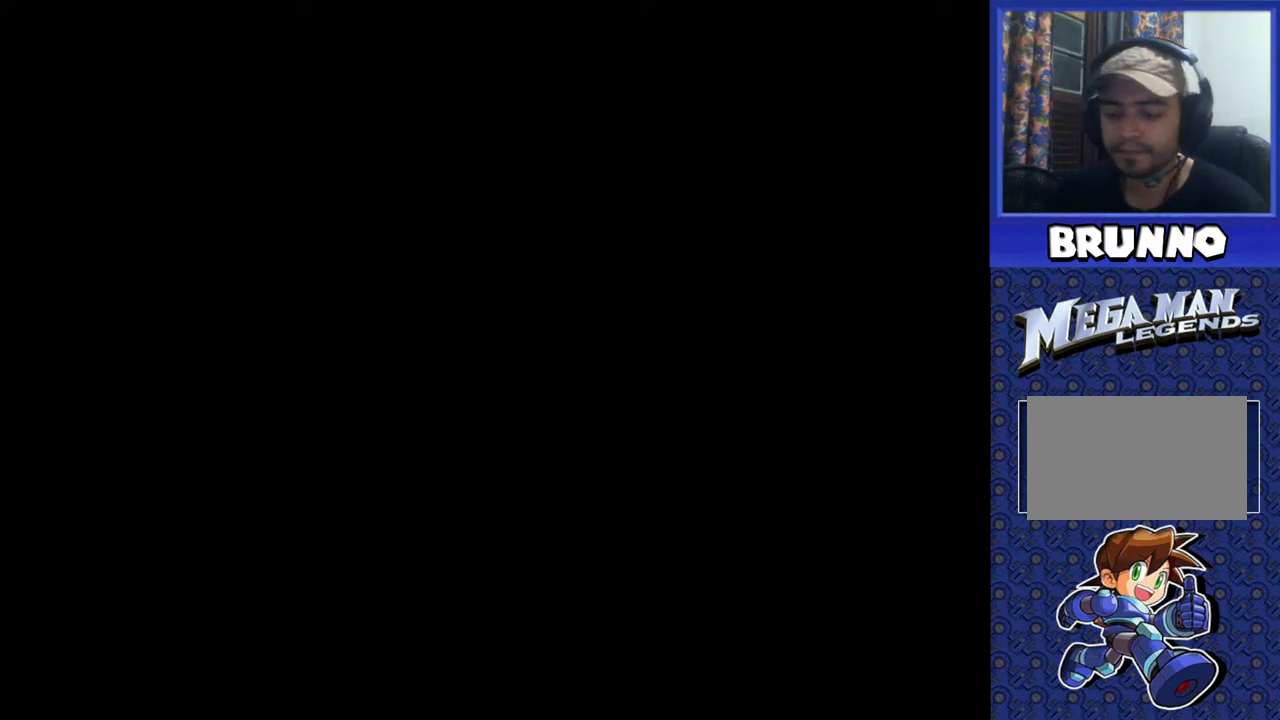
{"buttons": [], "events": []}
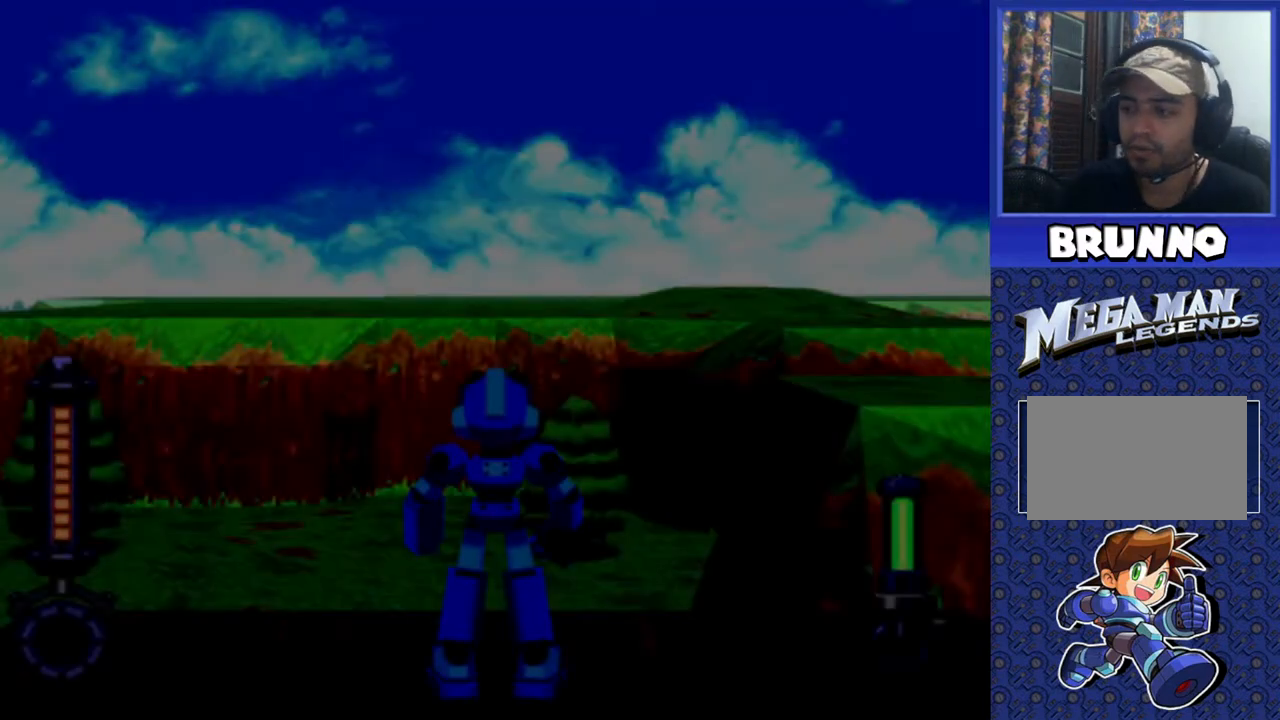
{"buttons": ["DPAD_LEFT"], "events": [[333, "DPAD_LEFT", "down"]]}
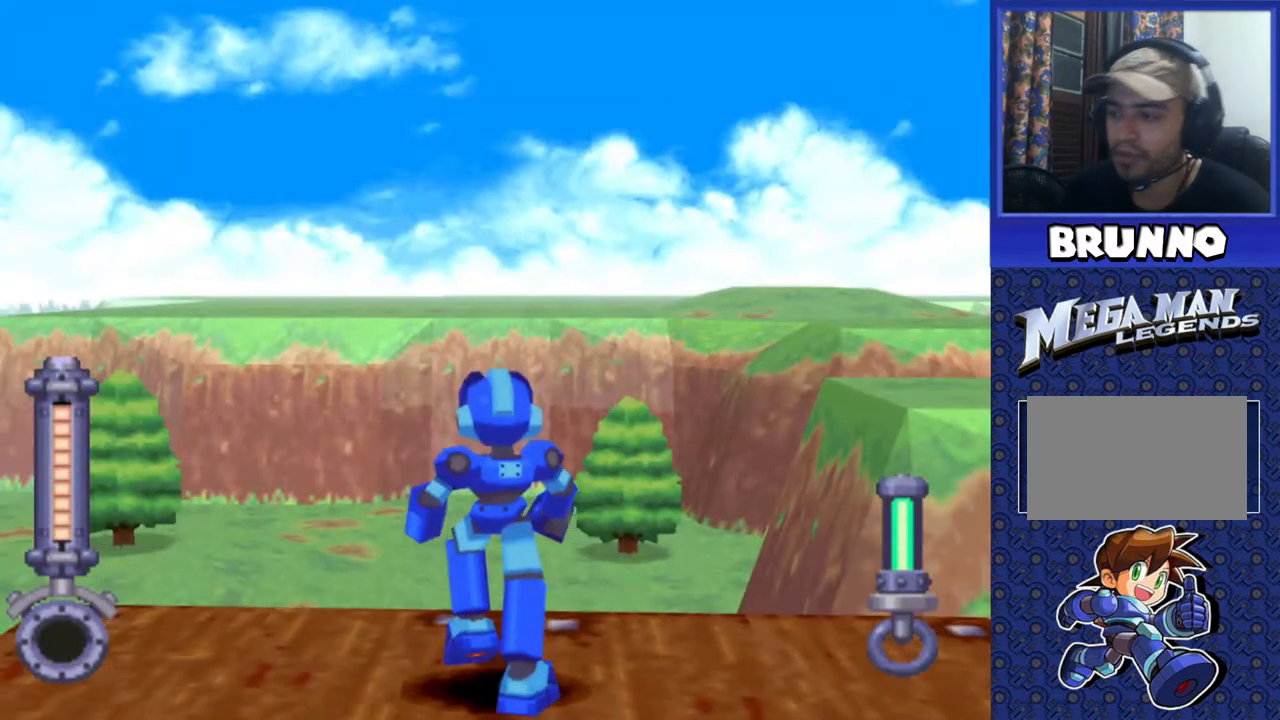
{"buttons": [], "events": [[317, "DPAD_LEFT", "up"]]}
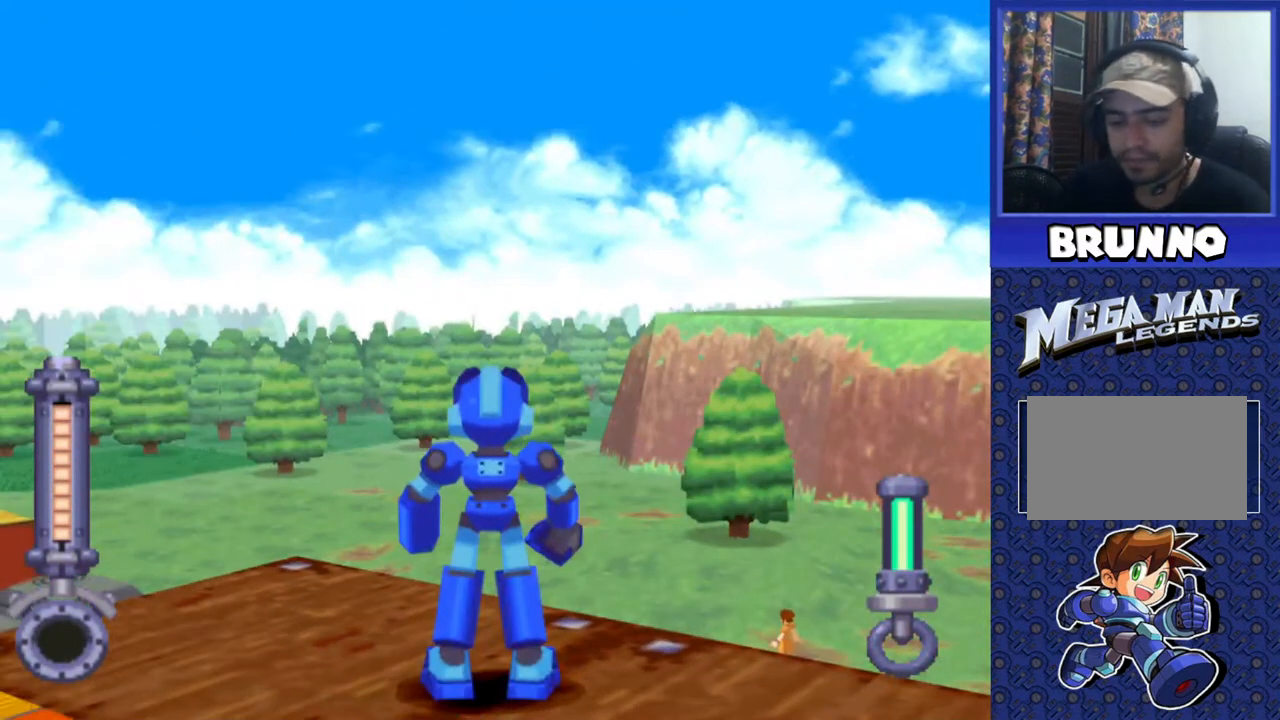
{"buttons": ["DPAD_LEFT"], "events": [[367, "DPAD_LEFT", "down"]]}
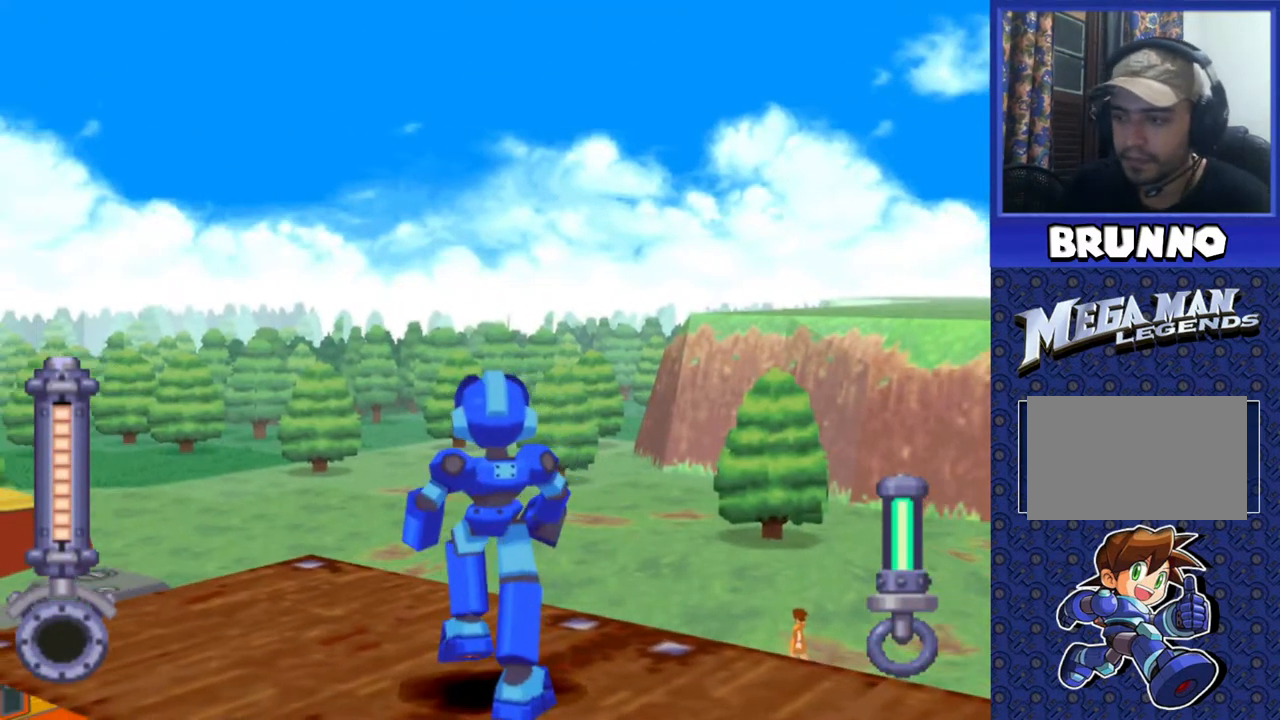
{"buttons": ["DPAD_UP"], "events": [[233, "DPAD_LEFT", "up"], [367, "DPAD_UP", "down"]]}
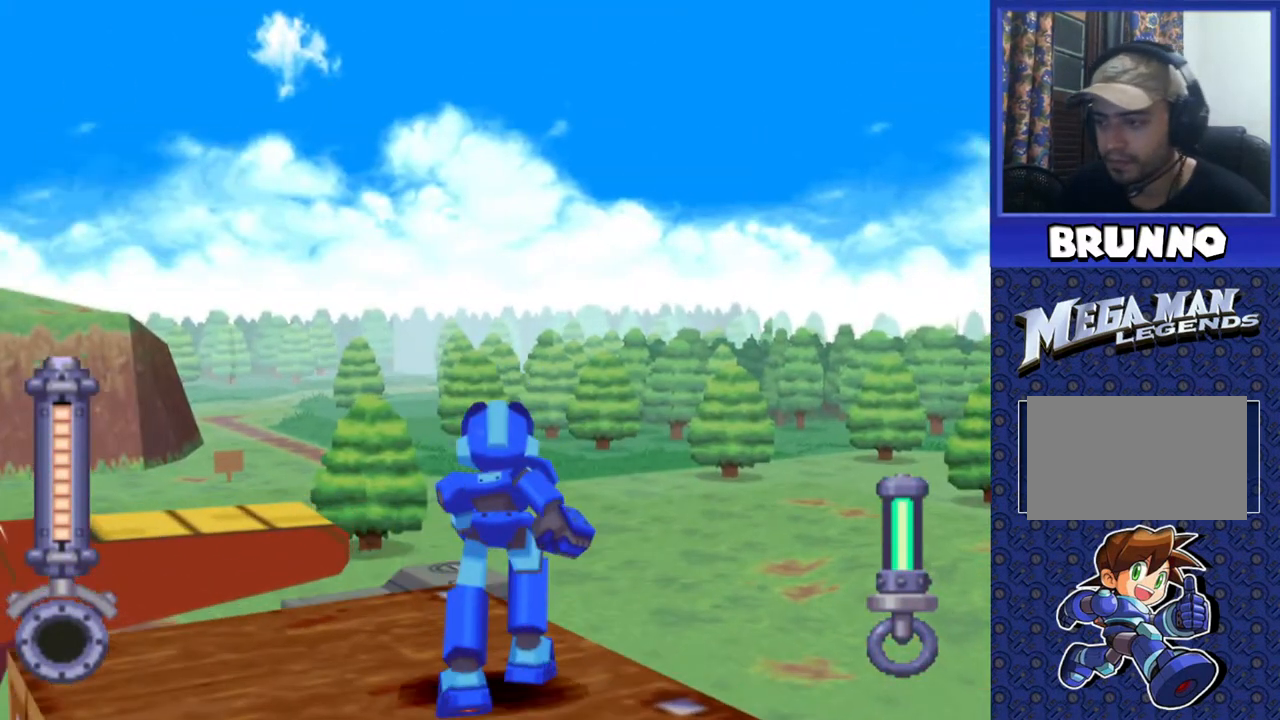
{"buttons": ["CROSS", "DPAD_UP"], "events": [[100, "CROSS", "down"]]}
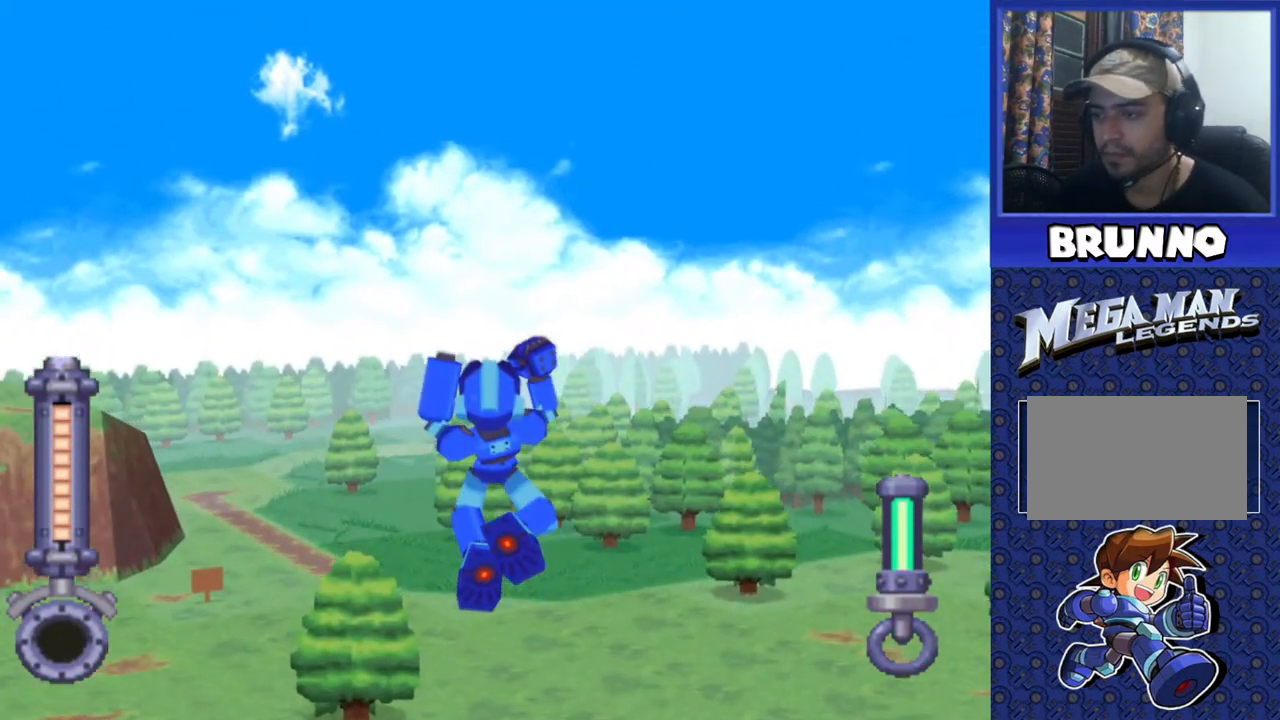
{"buttons": ["CROSS", "DPAD_UP", "DPAD_LEFT"], "events": [[283, "DPAD_LEFT", "down"]]}
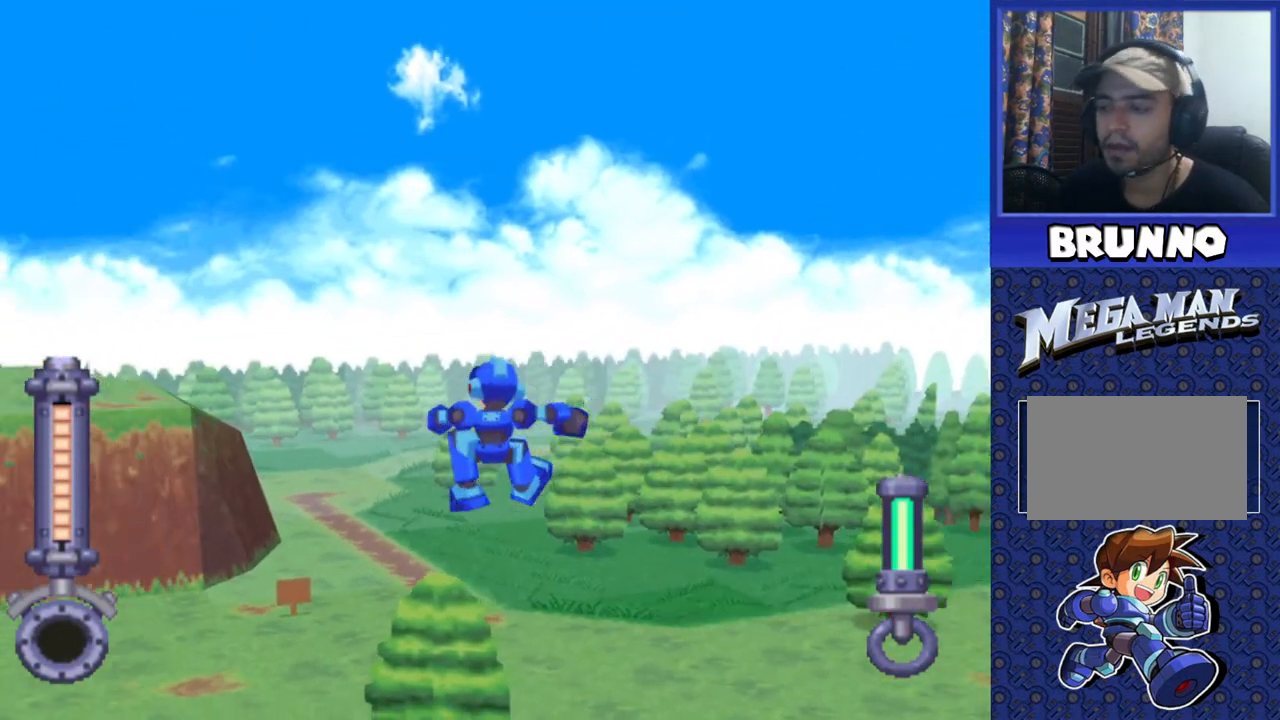
{"buttons": ["DPAD_UP"], "events": [[133, "DPAD_LEFT", "up"], [217, "CROSS", "up"]]}
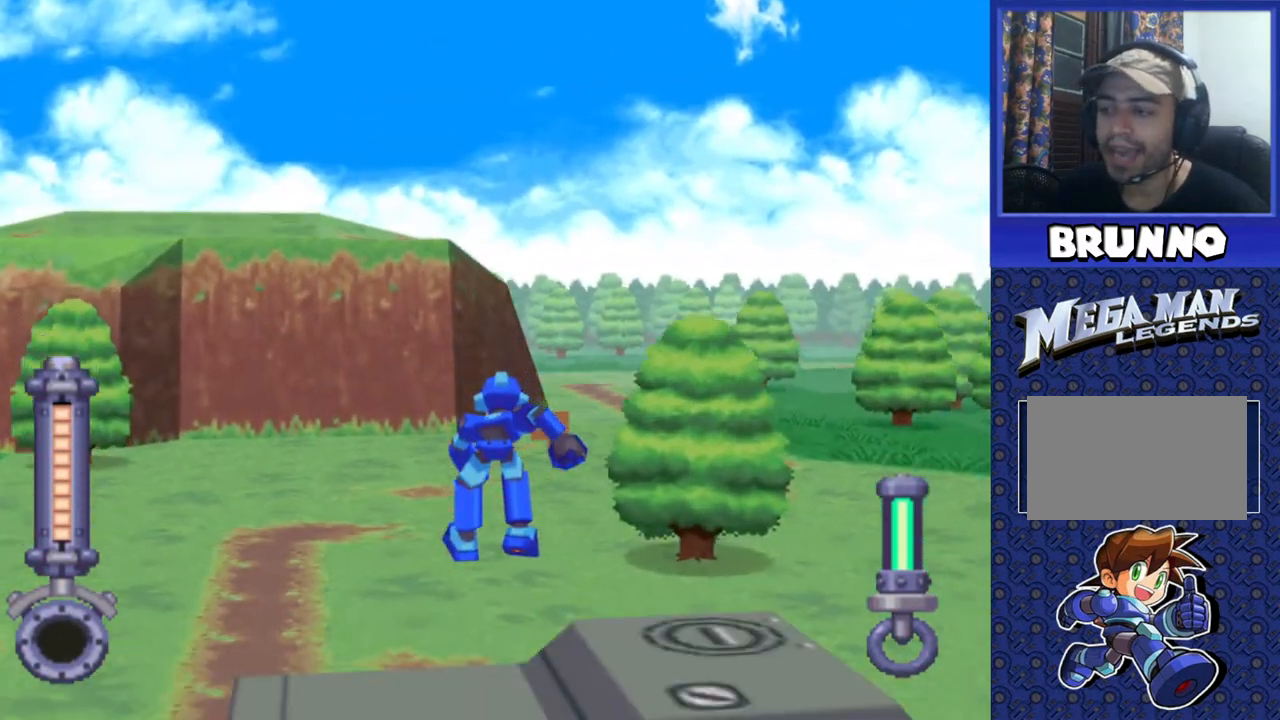
{"buttons": ["DPAD_UP"], "events": []}
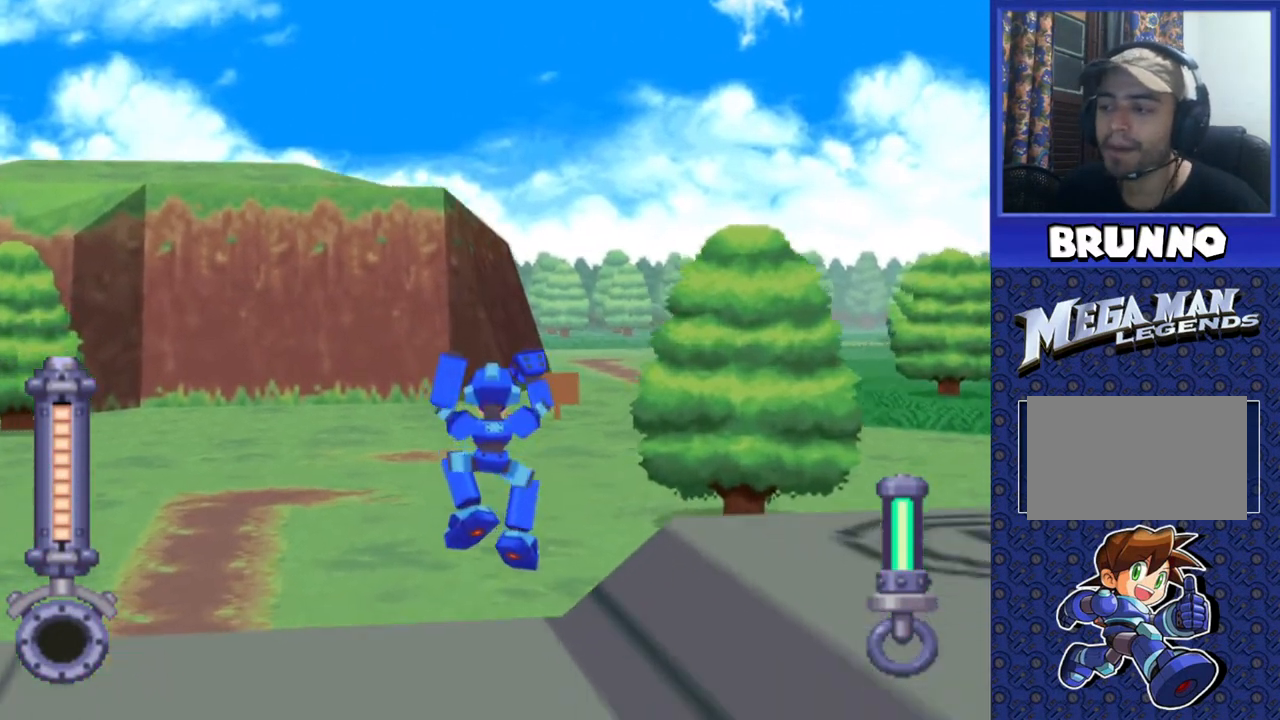
{"buttons": ["DPAD_UP"], "events": []}
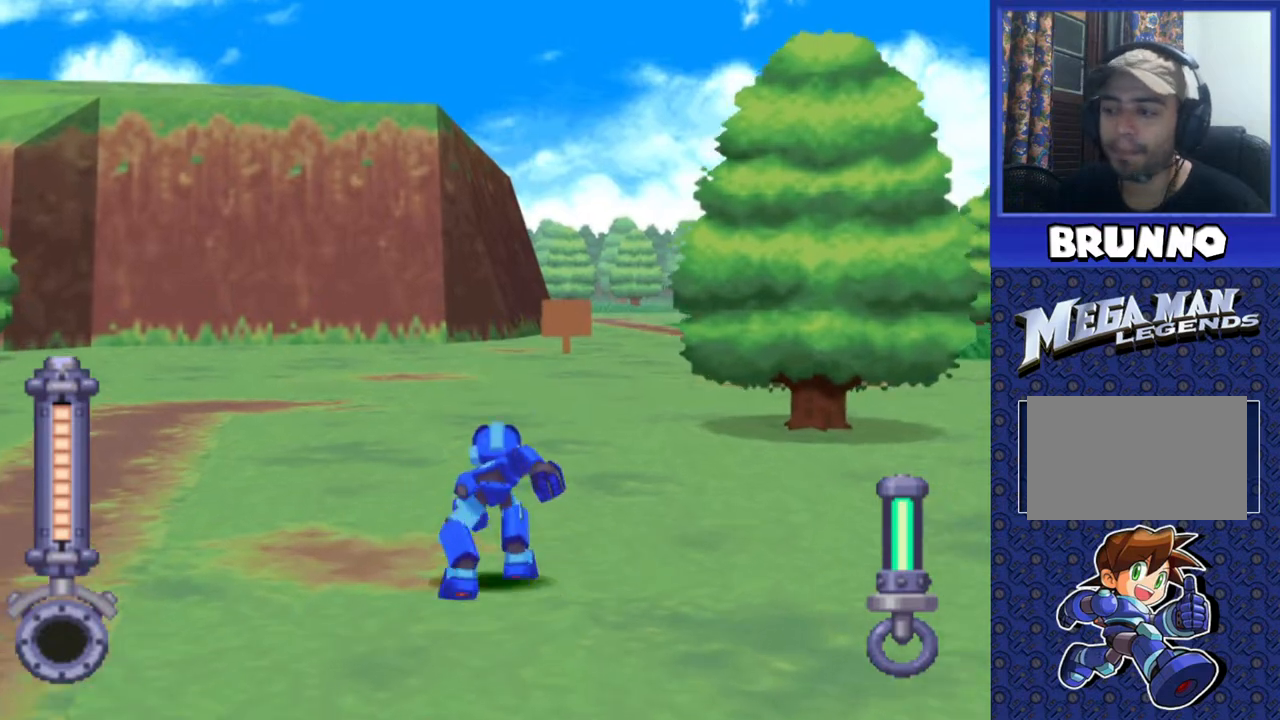
{"buttons": ["DPAD_UP"], "events": [[67, "DPAD_RIGHT", "down"], [167, "DPAD_RIGHT", "up"]]}
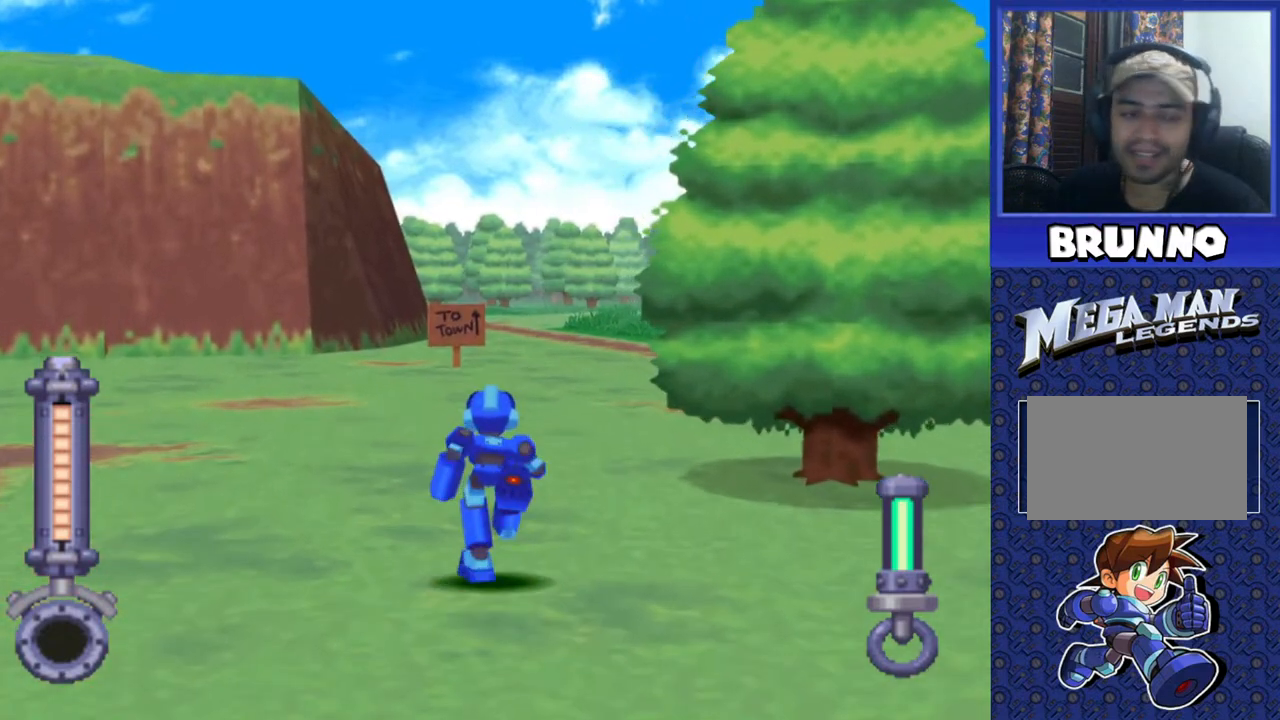
{"buttons": ["DPAD_UP"], "events": [[333, "DPAD_RIGHT", "down"], [433, "DPAD_RIGHT", "up"]]}
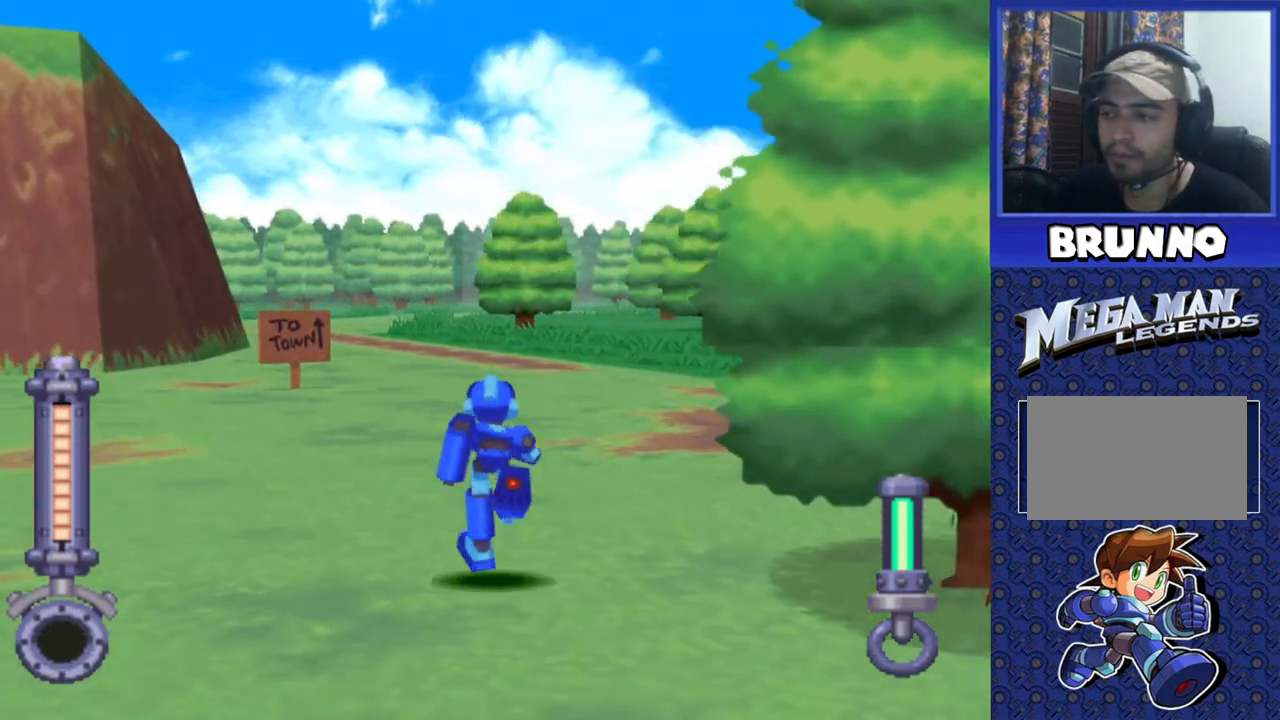
{"buttons": ["DPAD_UP"], "events": [[267, "DPAD_LEFT", "down"], [383, "DPAD_LEFT", "up"]]}
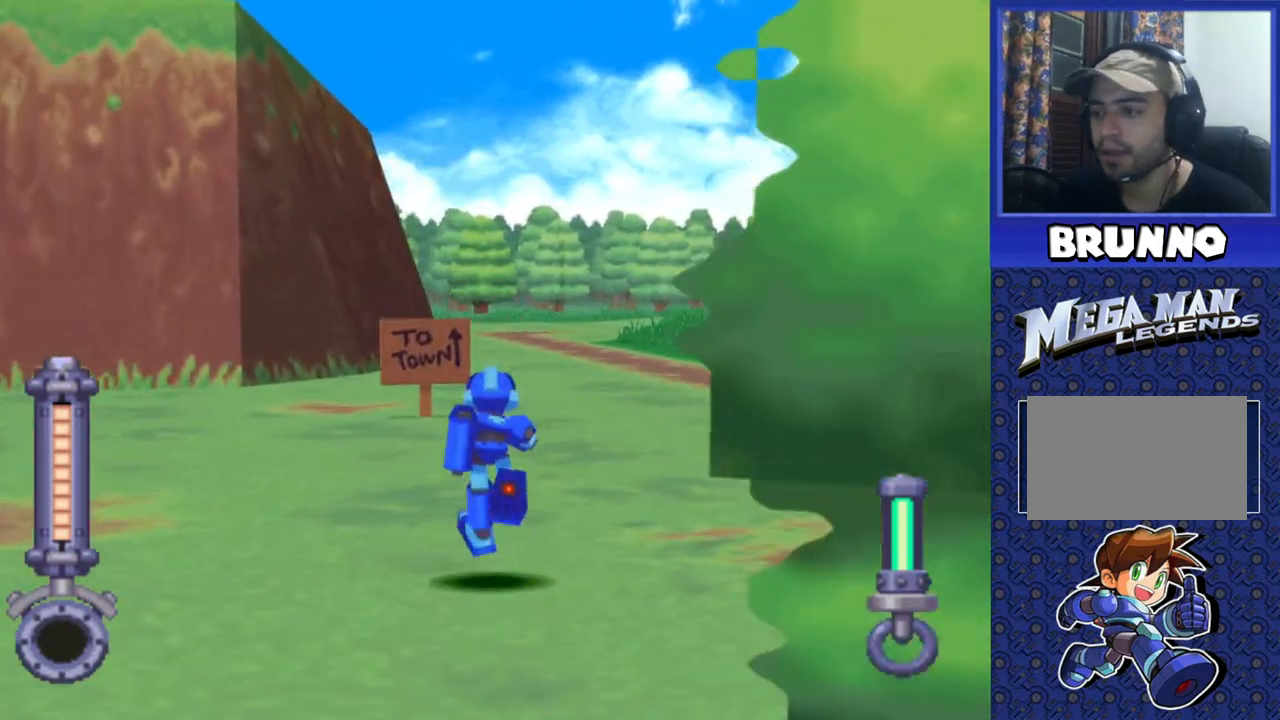
{"buttons": ["DPAD_UP"], "events": []}
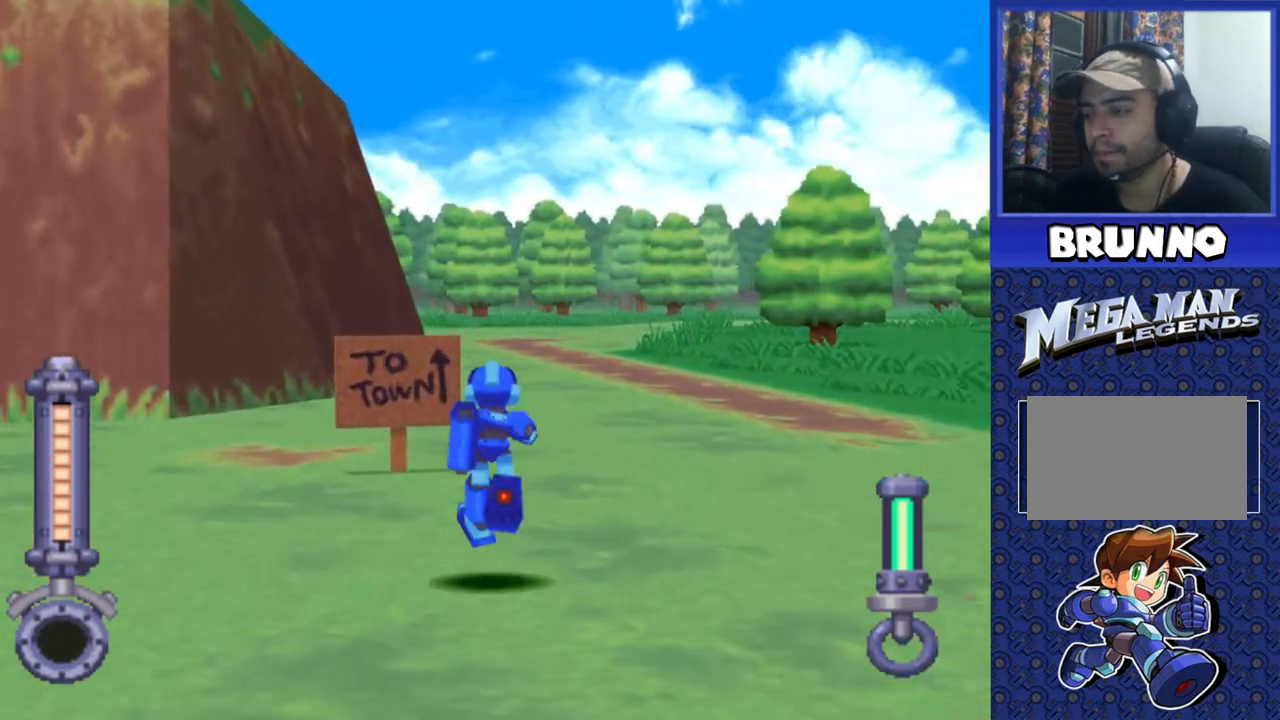
{"buttons": ["DPAD_UP"], "events": []}
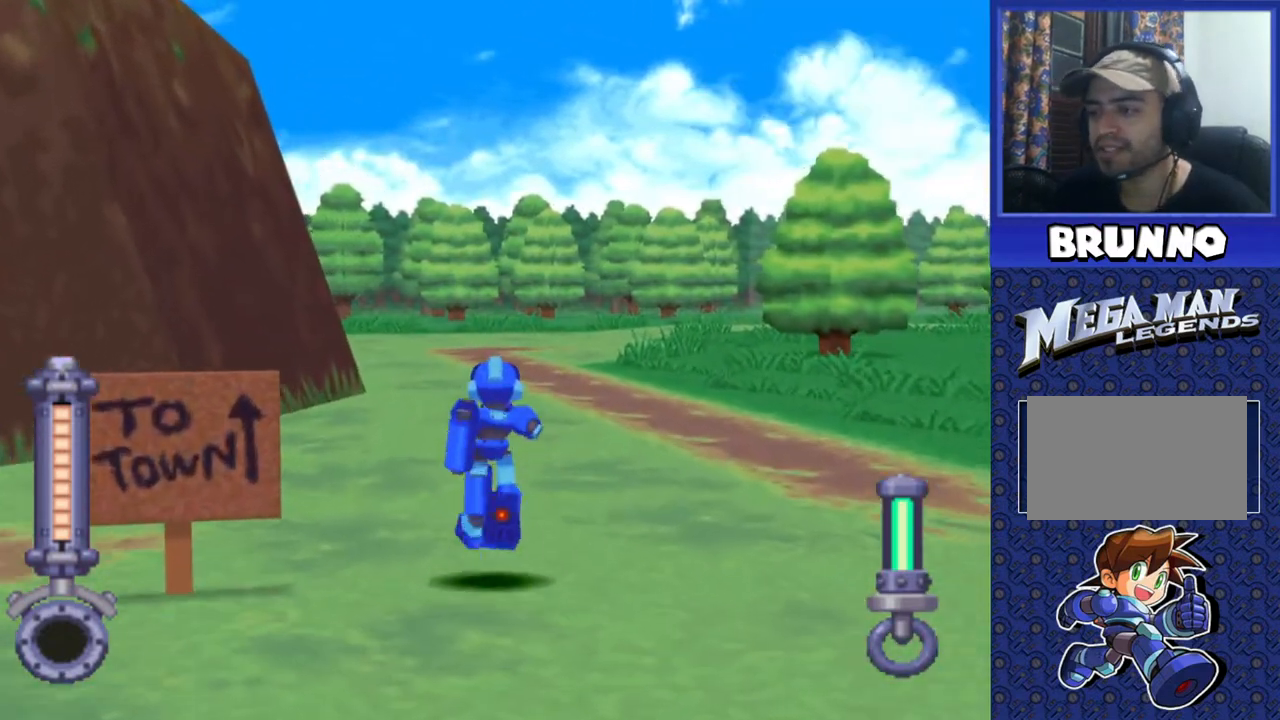
{"buttons": ["DPAD_UP"], "events": []}
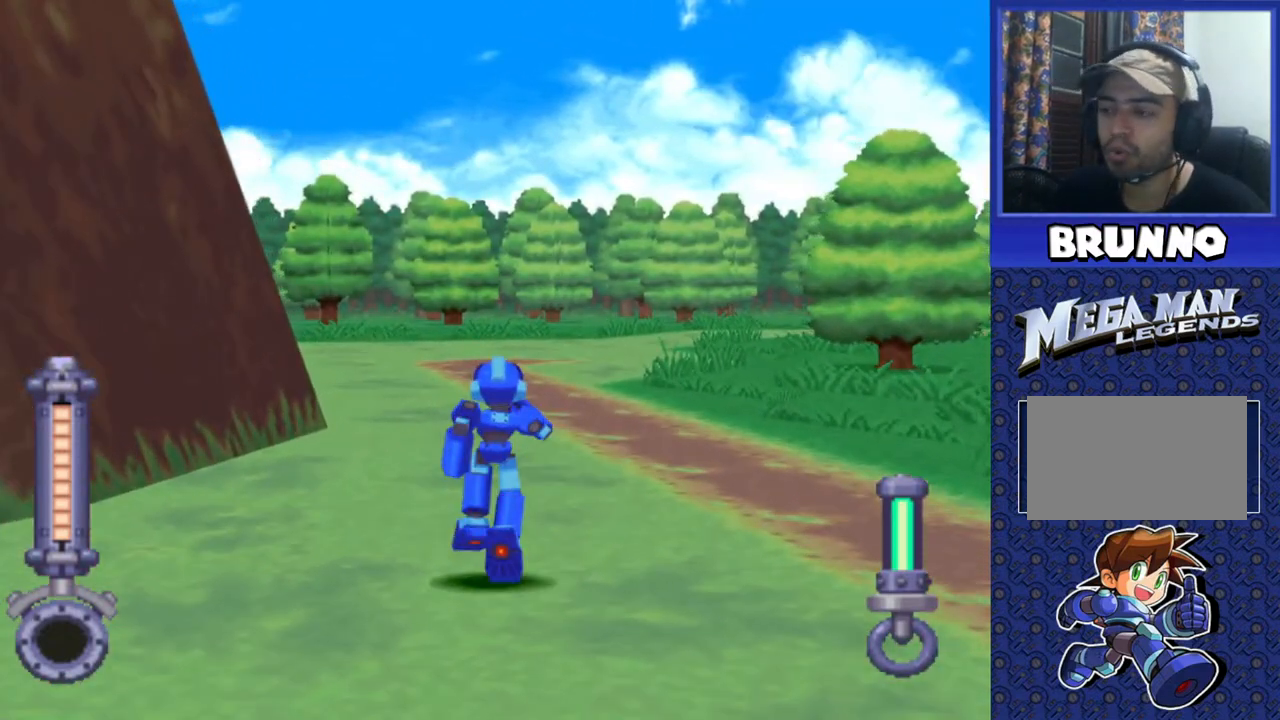
{"buttons": ["DPAD_UP"], "events": []}
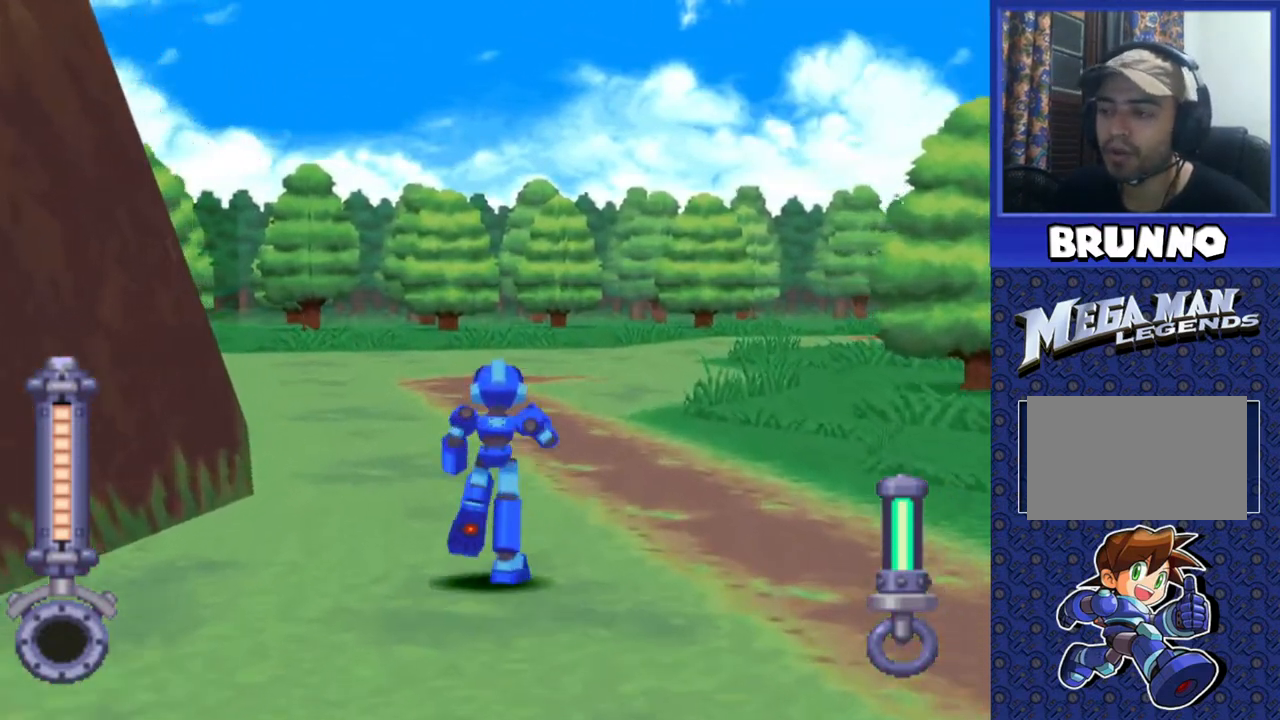
{"buttons": ["DPAD_UP", "DPAD_RIGHT"], "events": [[500, "DPAD_RIGHT", "down"]]}
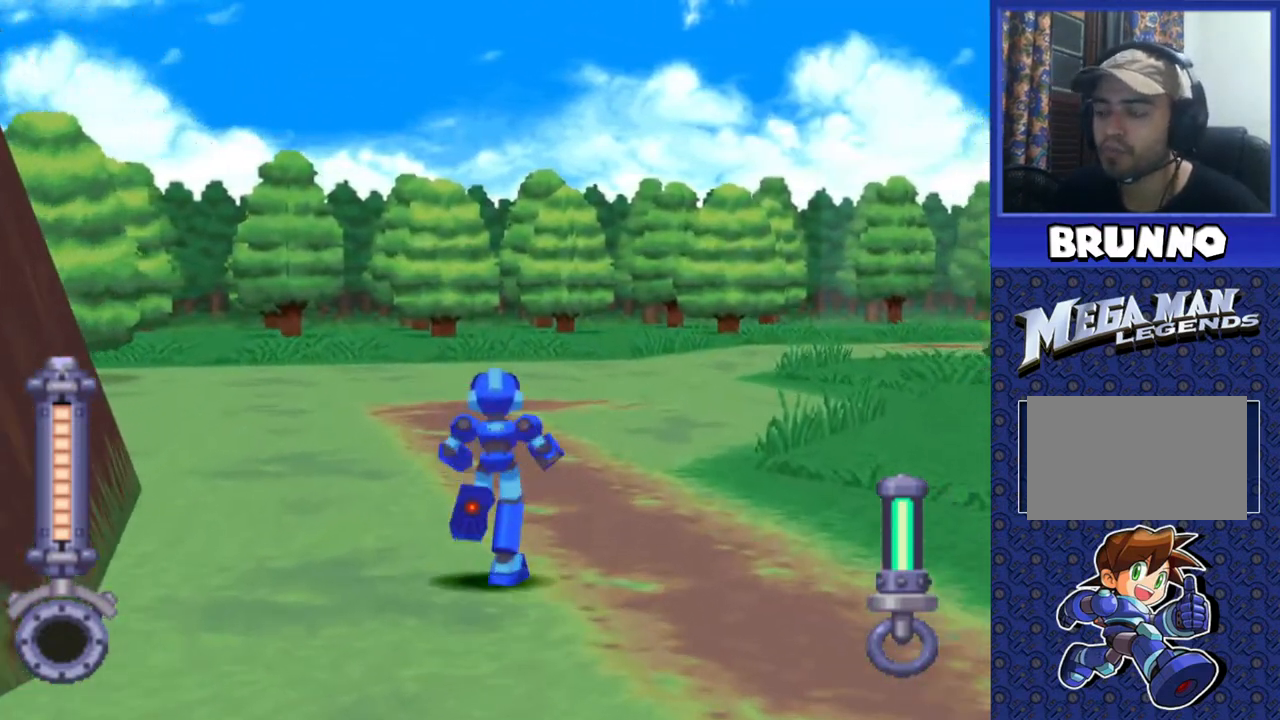
{"buttons": ["DPAD_UP"], "events": [[150, "DPAD_RIGHT", "up"]]}
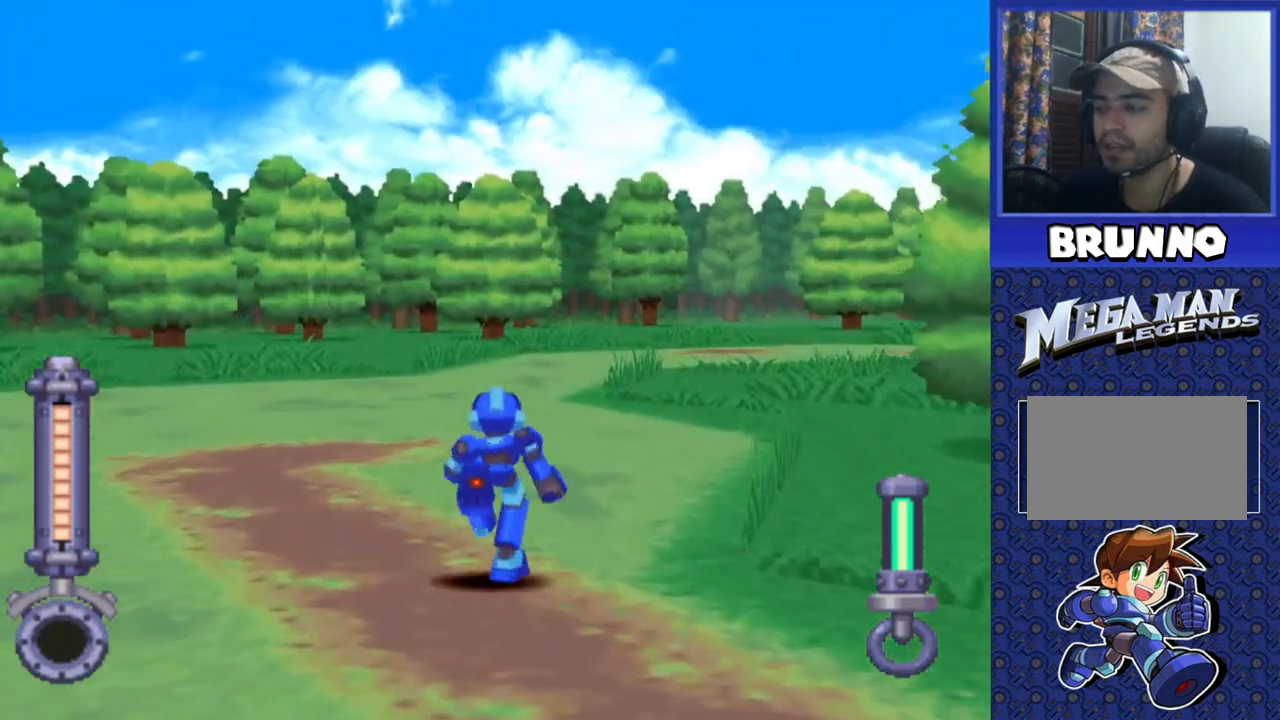
{"buttons": ["DPAD_UP"], "events": []}
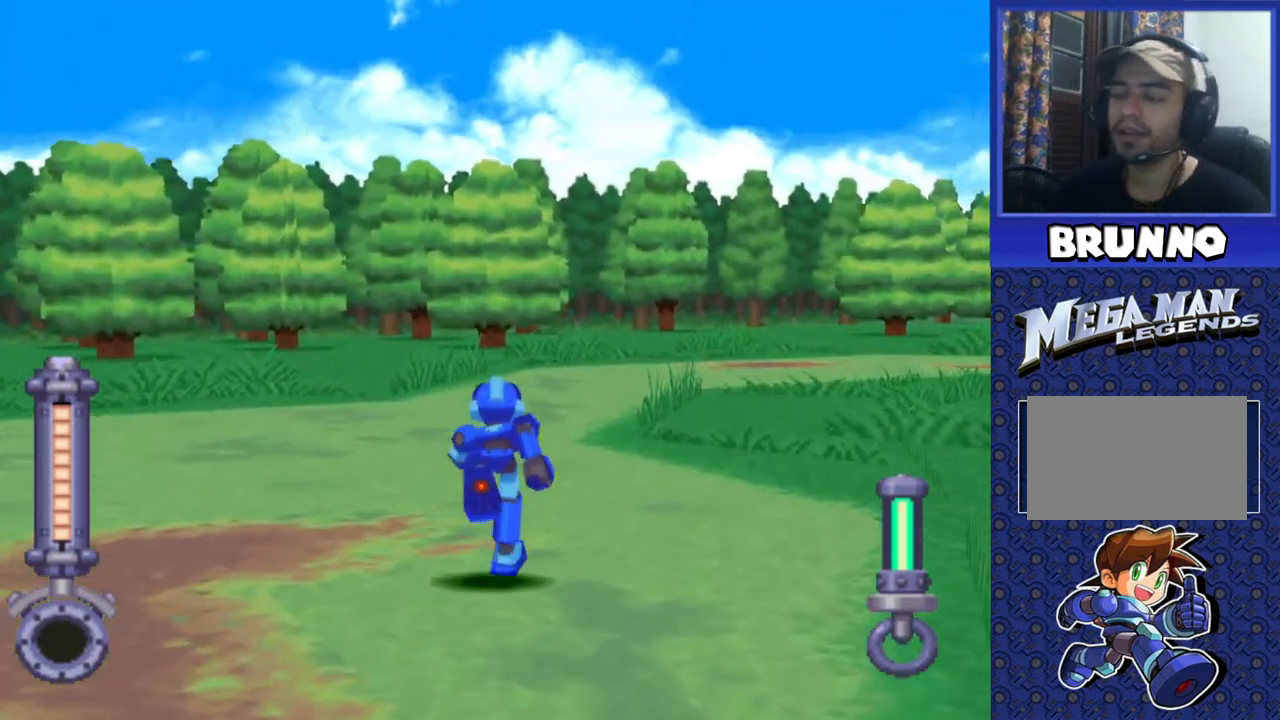
{"buttons": ["DPAD_UP"], "events": []}